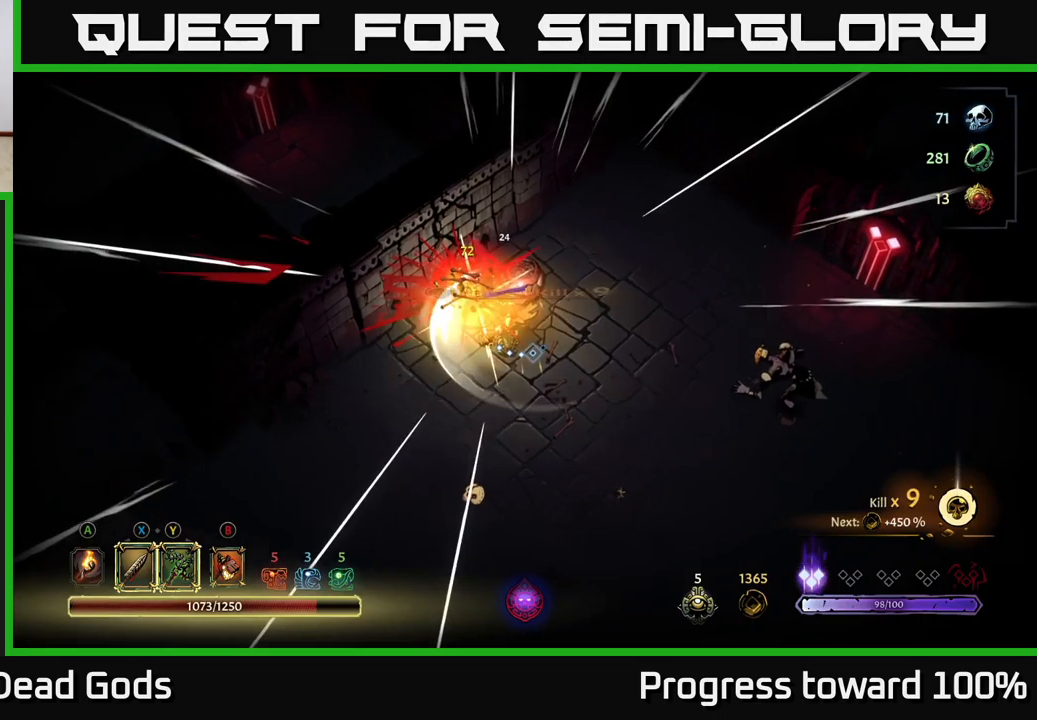
Gameplay with a controller (Xbox layout); each line is a JSON object with the inputs held at the frame after it. "events" lists button and stick changes between this image and that frame as [ms after this image, input, new state], when the widget could be followed in between. Not read: L3 R3.
{"buttons": [], "left_stick": "down-left", "right_stick": "center", "events": [[267, "left_stick", "down-left"]]}
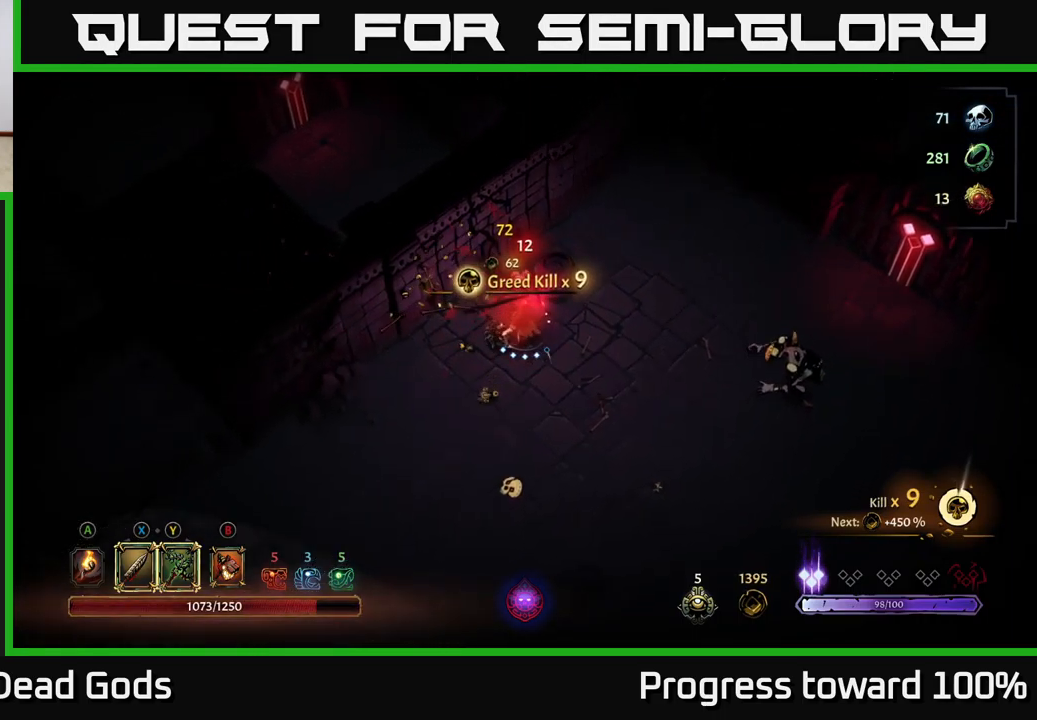
{"buttons": [], "left_stick": "right", "right_stick": "center", "events": [[33, "left_stick", "down"], [283, "left_stick", "down-right"], [433, "left_stick", "right"]]}
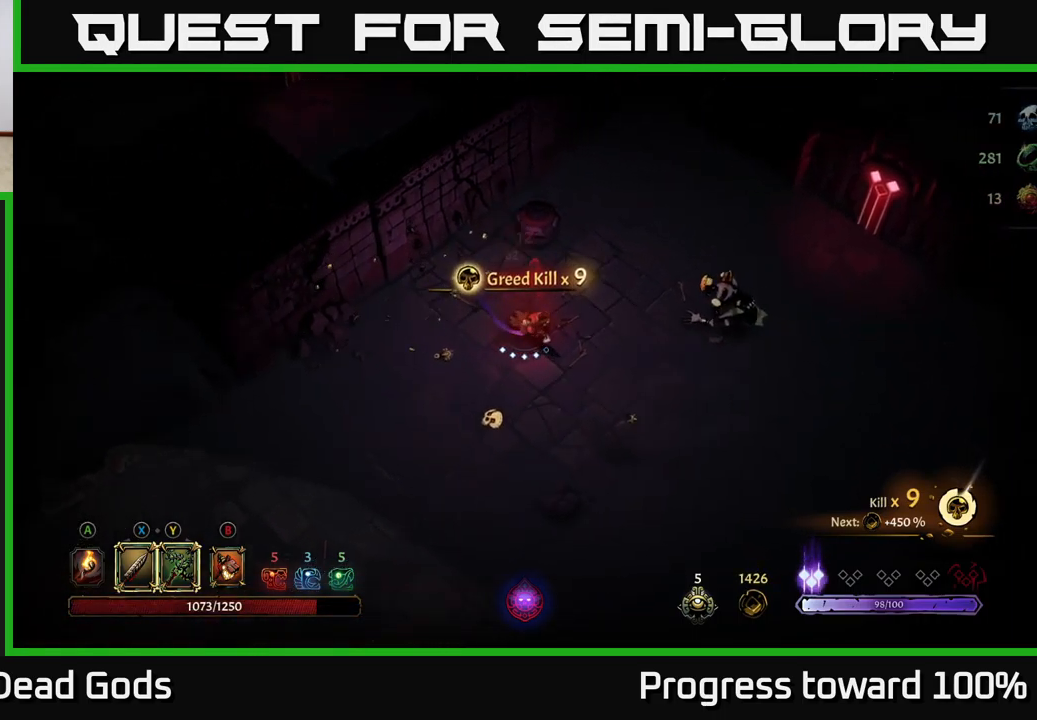
{"buttons": [], "left_stick": "right", "right_stick": "center", "events": [[250, "X", "down"], [367, "X", "up"]]}
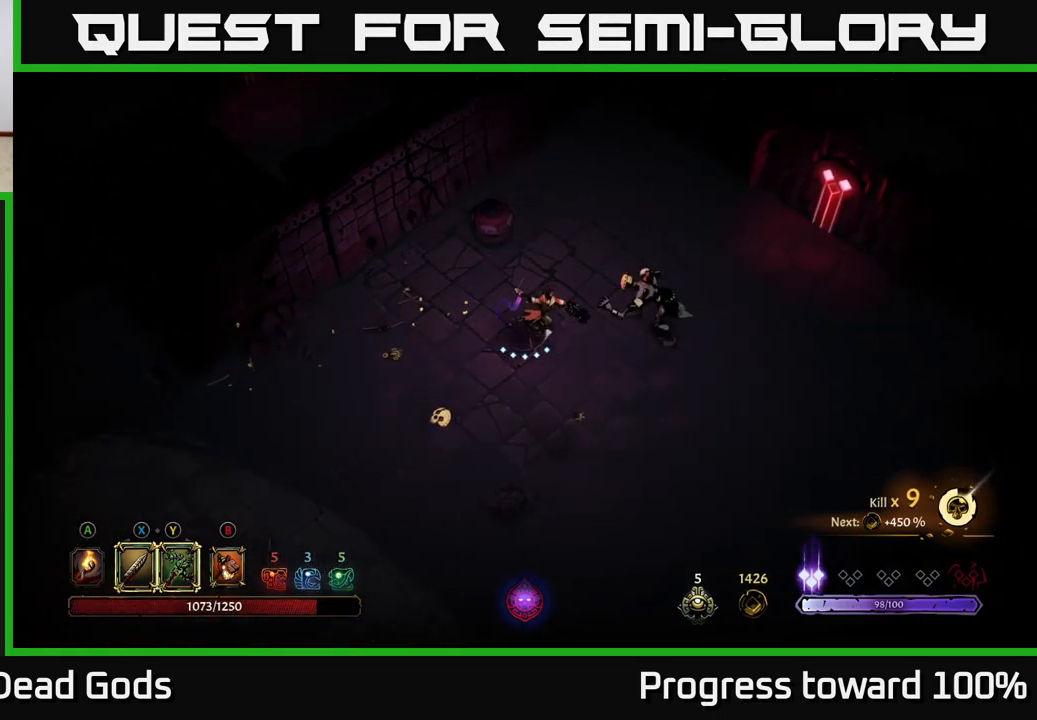
{"buttons": ["X"], "left_stick": "right", "right_stick": "center", "events": [[117, "X", "down"], [300, "X", "up"], [467, "X", "down"]]}
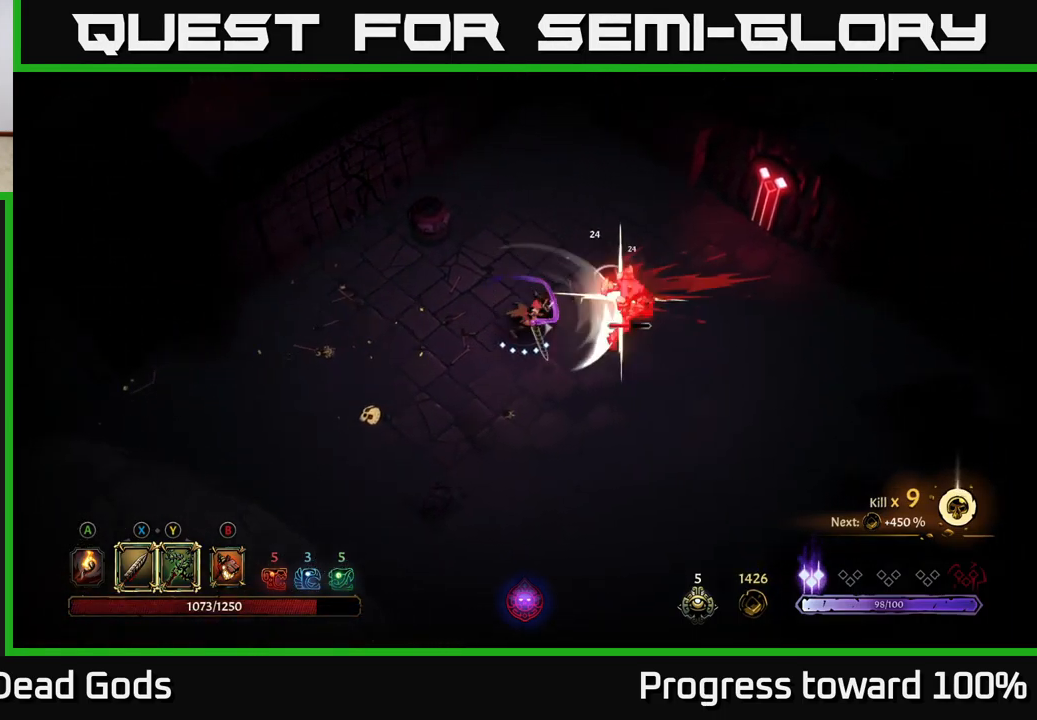
{"buttons": ["X"], "left_stick": "right", "right_stick": "center", "events": [[183, "X", "up"], [350, "X", "down"]]}
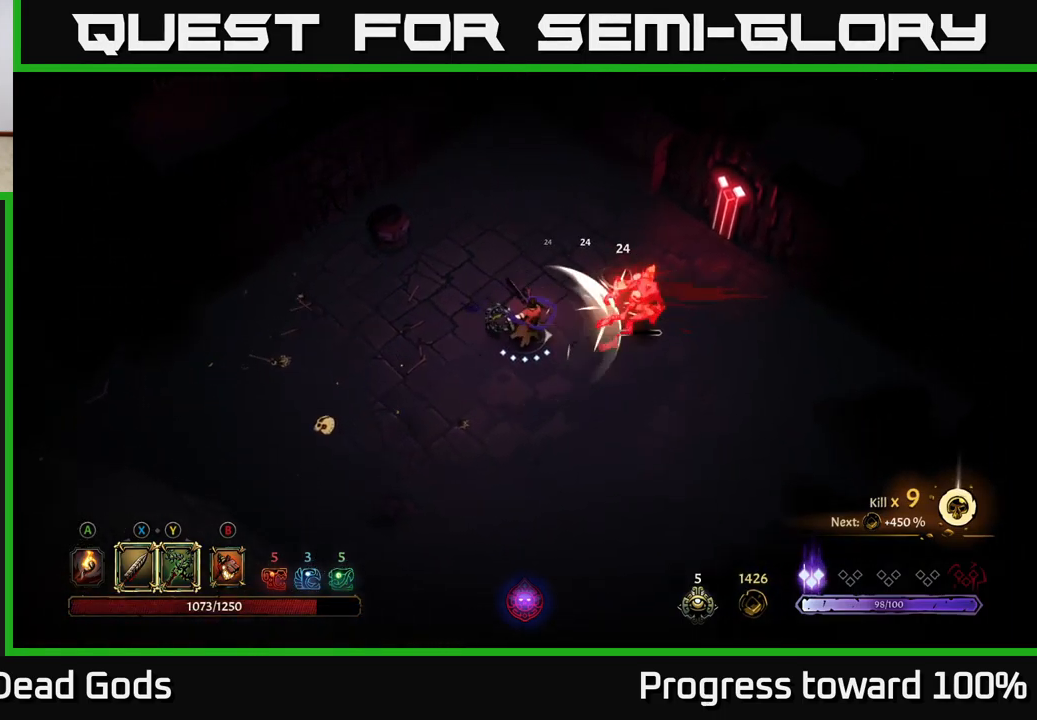
{"buttons": [], "left_stick": "center", "right_stick": "center", "events": [[83, "X", "up"], [367, "left_stick", "center"]]}
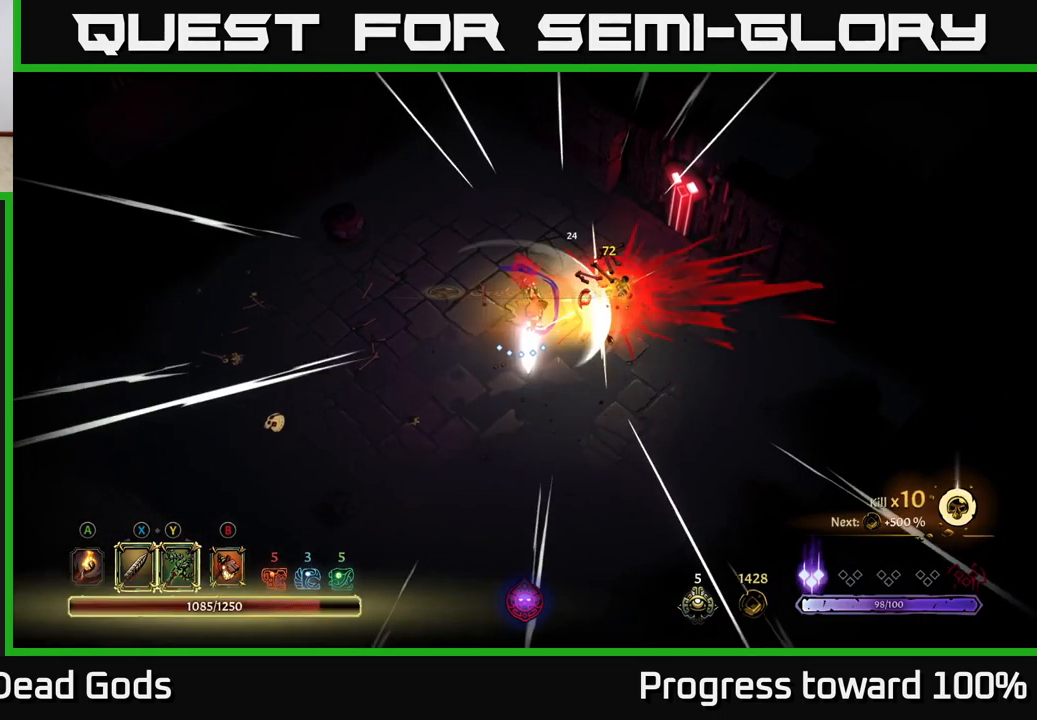
{"buttons": [], "left_stick": "down-left", "right_stick": "center", "events": [[367, "left_stick", "down-left"]]}
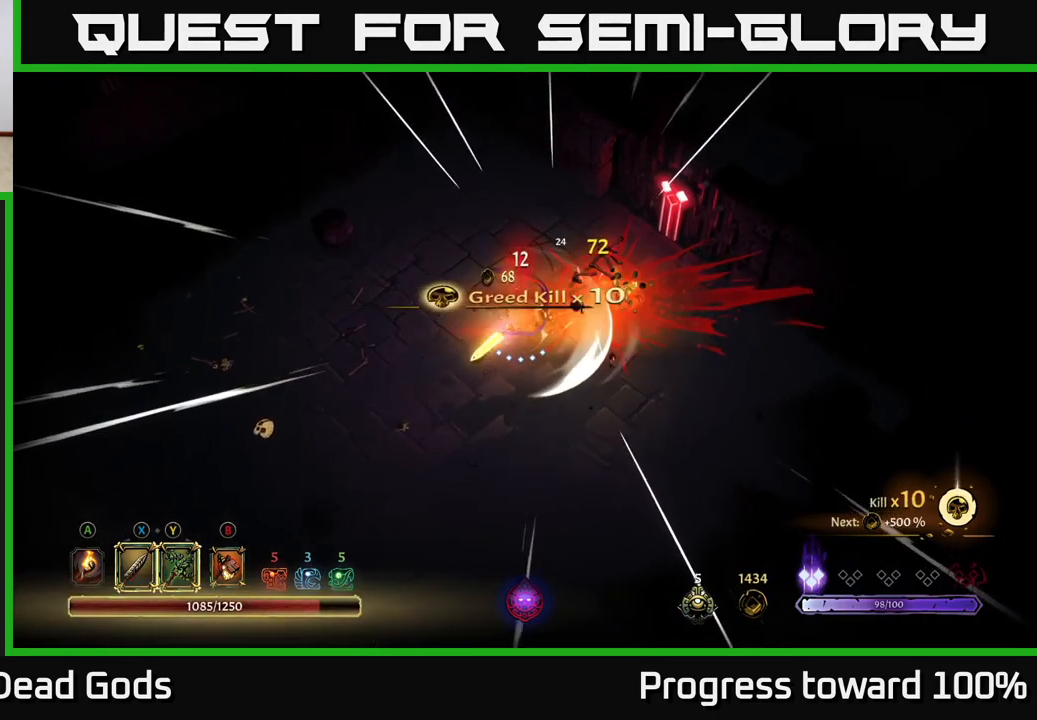
{"buttons": ["A"], "left_stick": "down-left", "right_stick": "center", "events": [[450, "A", "down"]]}
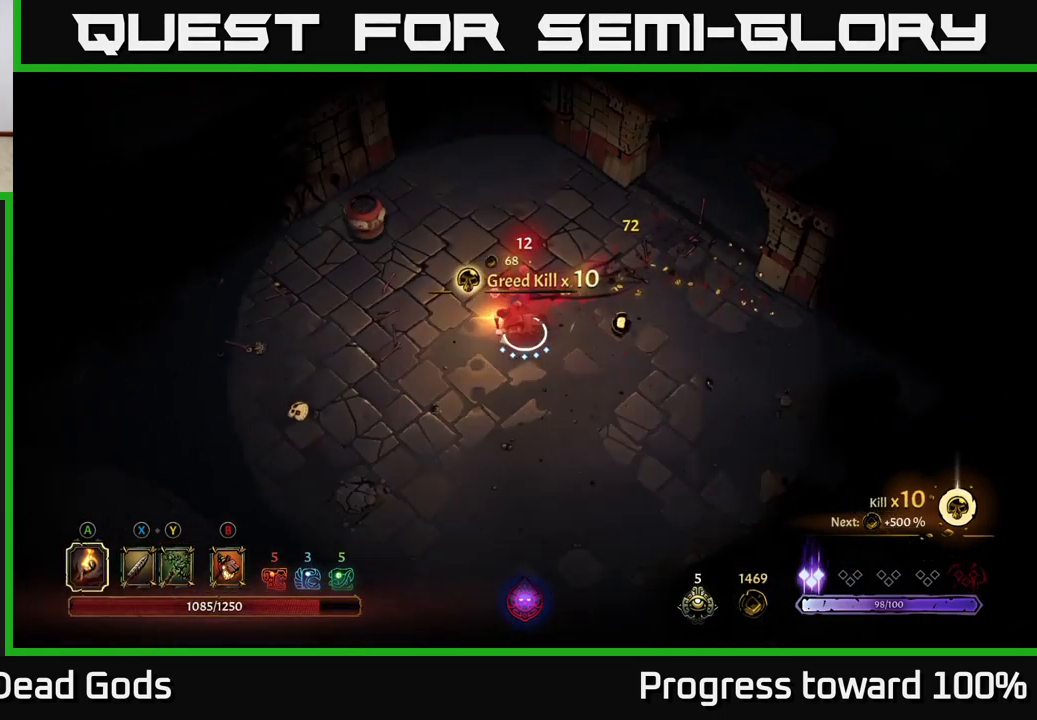
{"buttons": [], "left_stick": "down-left", "right_stick": "center", "events": [[67, "A", "up"]]}
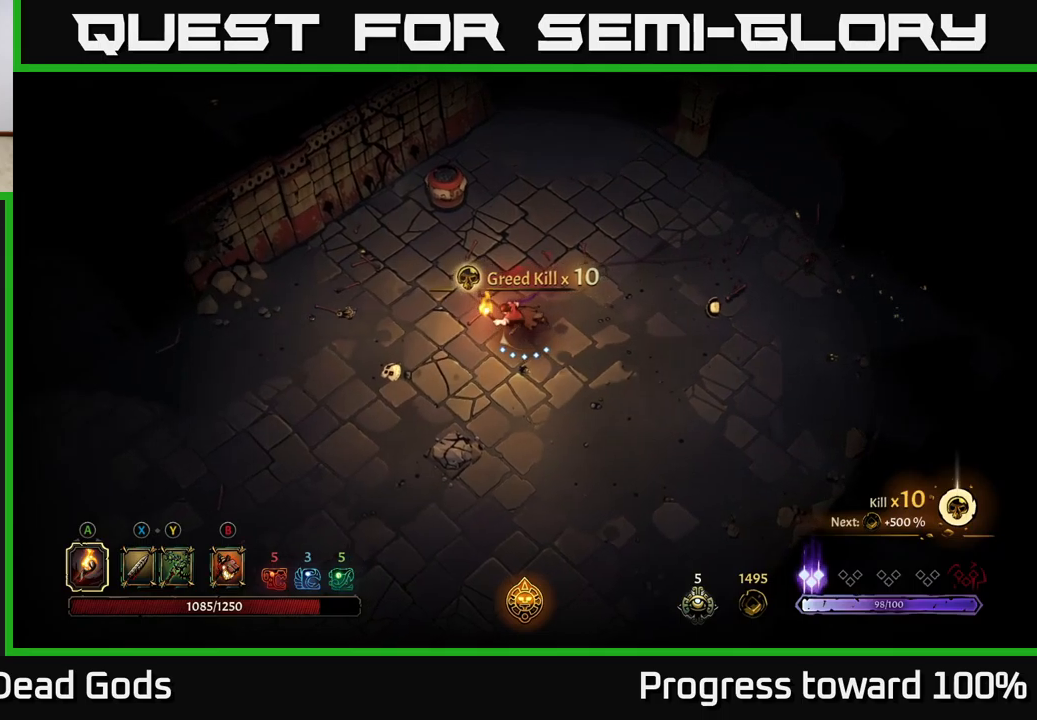
{"buttons": [], "left_stick": "up-left", "right_stick": "center", "events": [[200, "left_stick", "left"], [350, "left_stick", "up-left"]]}
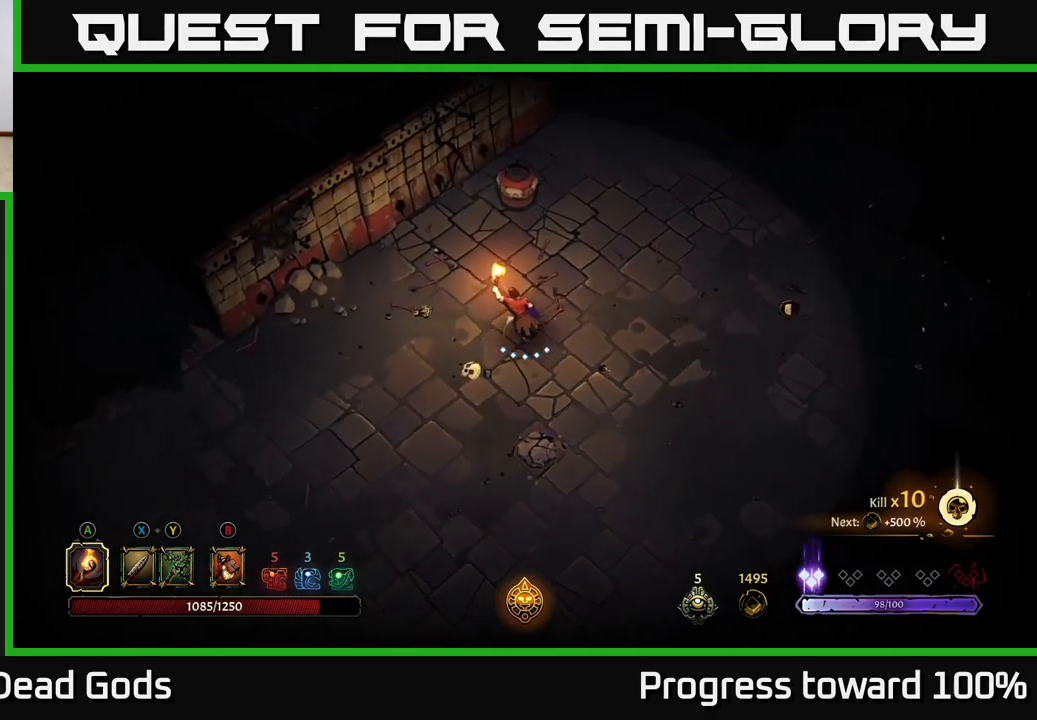
{"buttons": [], "left_stick": "up", "right_stick": "center", "events": [[83, "B", "down"], [167, "B", "up"], [233, "left_stick", "up"], [317, "B", "down"], [417, "B", "up"]]}
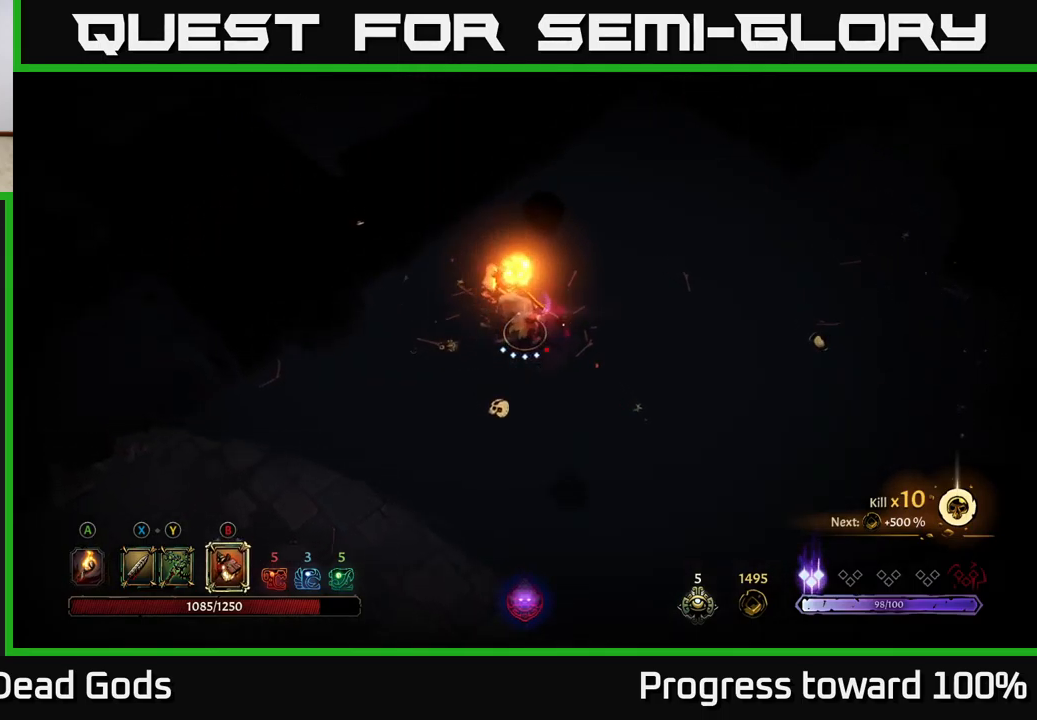
{"buttons": [], "left_stick": "center", "right_stick": "center", "events": [[417, "left_stick", "center"]]}
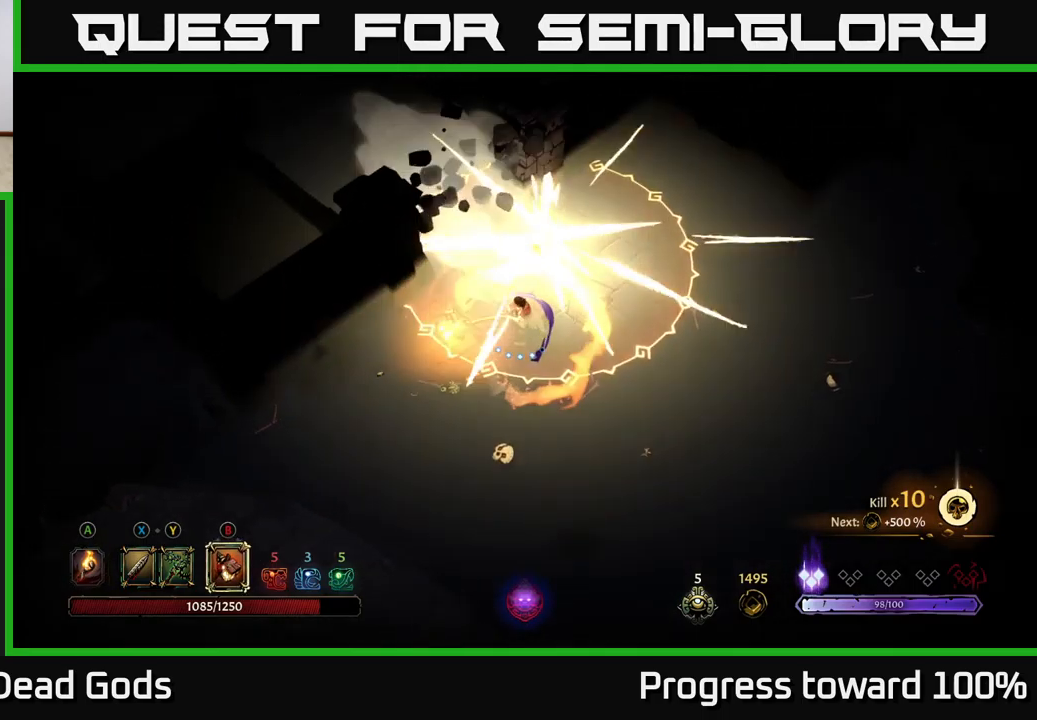
{"buttons": [], "left_stick": "down", "right_stick": "center", "events": [[117, "left_stick", "down"], [200, "A", "down"], [300, "A", "up"], [400, "A", "down"], [483, "A", "up"]]}
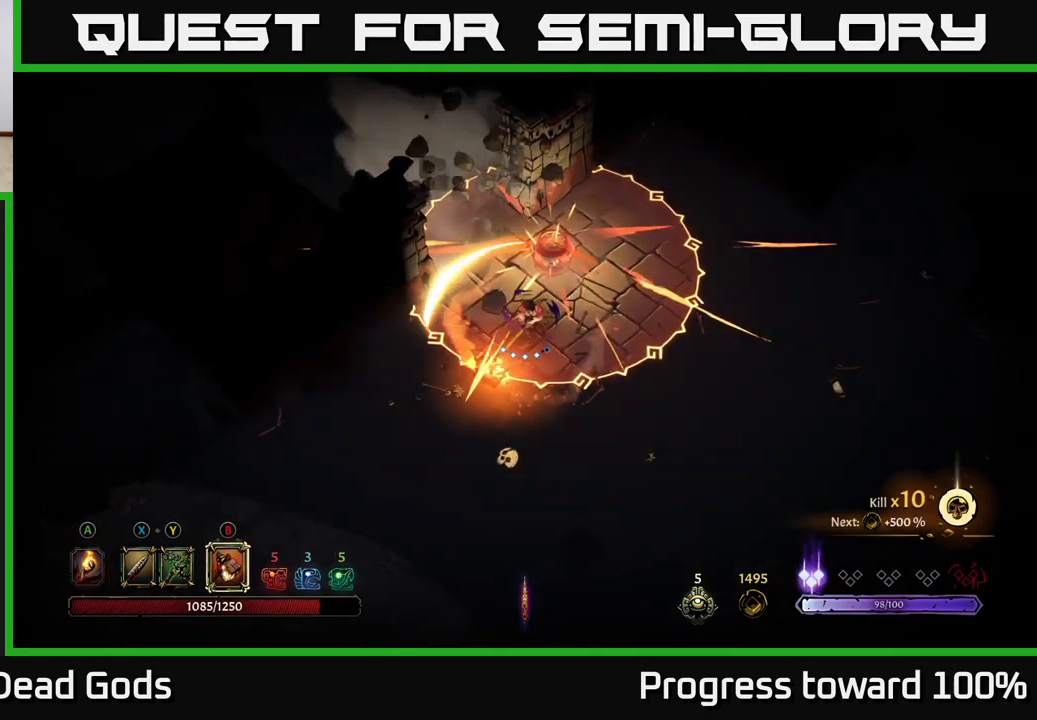
{"buttons": [], "left_stick": "down", "right_stick": "center", "events": [[83, "R2", "down"], [150, "R2", "up"], [217, "R2", "down"], [317, "R2", "up"], [350, "R2", "down"], [450, "R2", "up"]]}
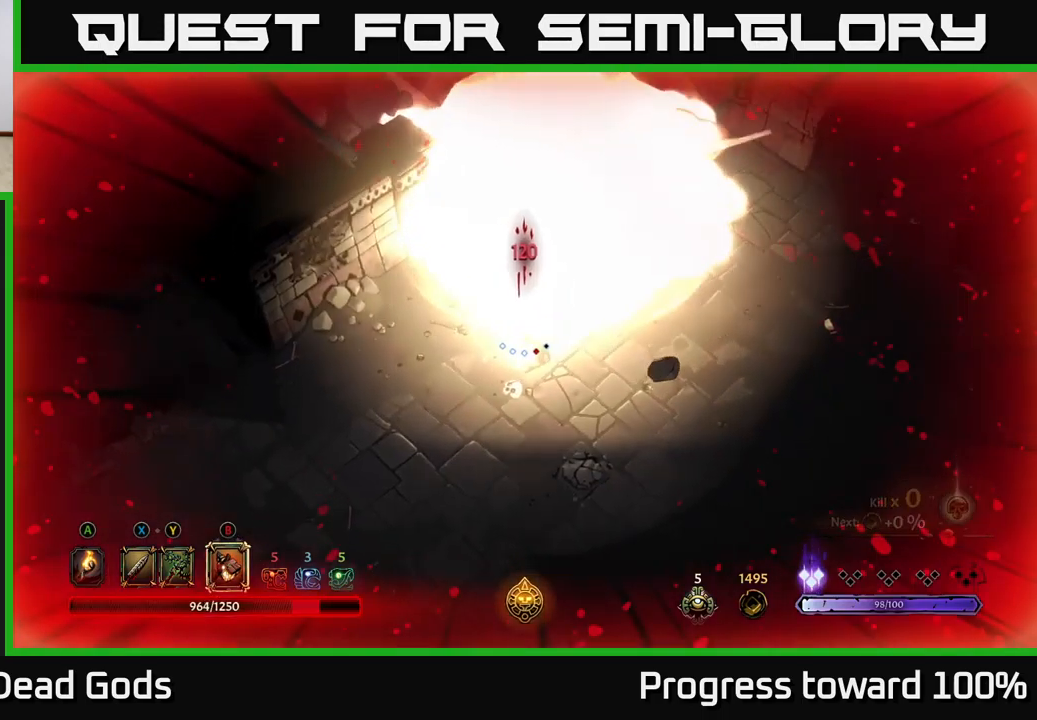
{"buttons": [], "left_stick": "center", "right_stick": "center", "events": [[17, "R2", "down"], [33, "R2", "up"], [417, "left_stick", "center"]]}
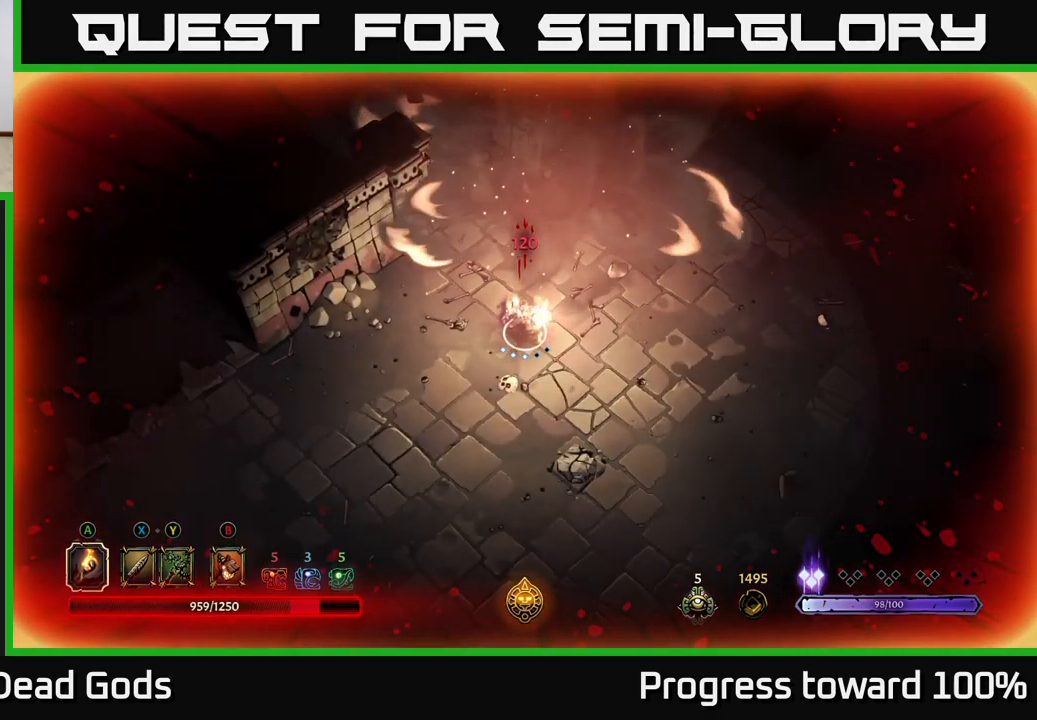
{"buttons": [], "left_stick": "down", "right_stick": "center", "events": [[117, "left_stick", "down-right"], [367, "left_stick", "down"]]}
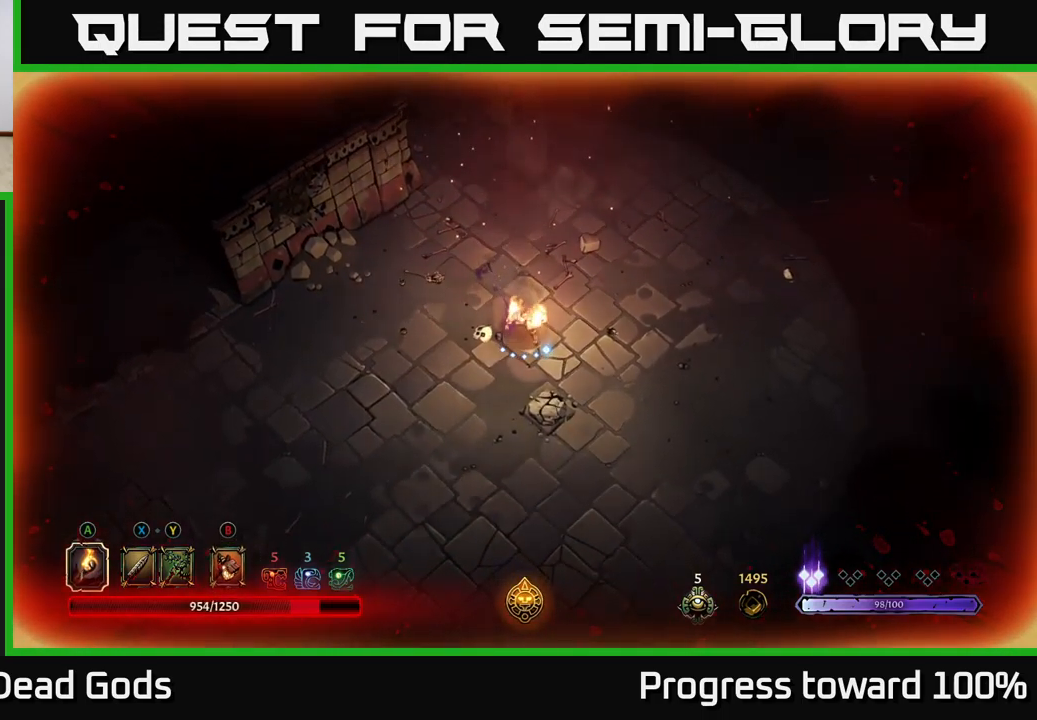
{"buttons": [], "left_stick": "up", "right_stick": "center", "events": [[17, "A", "down"], [50, "left_stick", "right"], [83, "A", "up"], [100, "left_stick", "up-right"], [350, "left_stick", "up"]]}
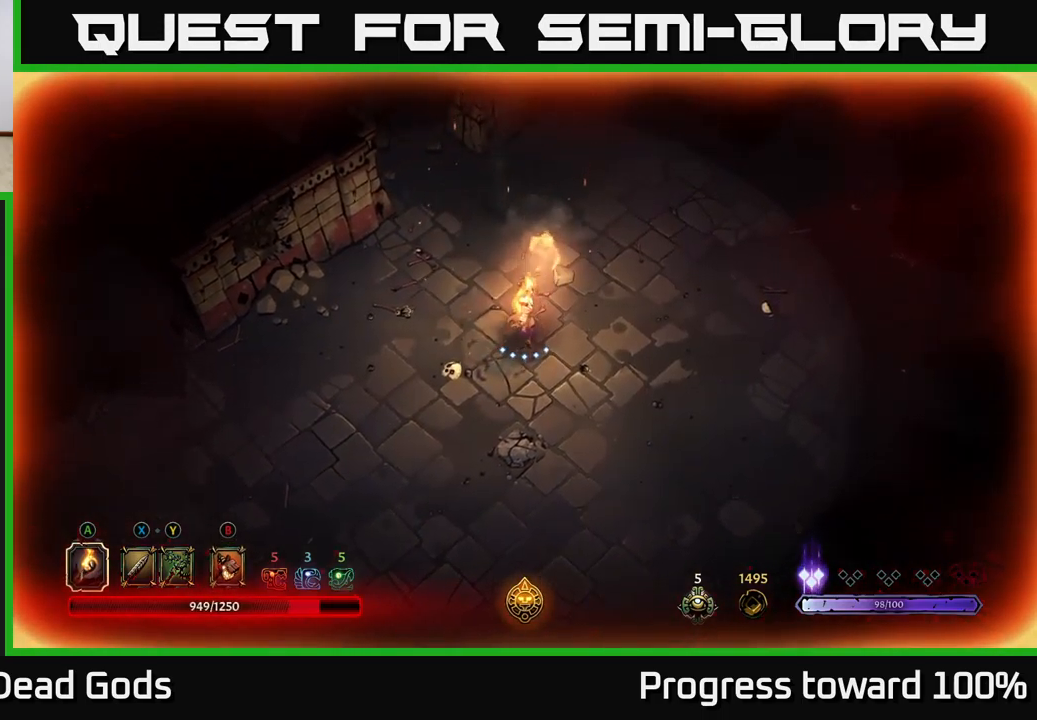
{"buttons": [], "left_stick": "up", "right_stick": "center", "events": [[217, "left_stick", "up-left"], [433, "left_stick", "up"]]}
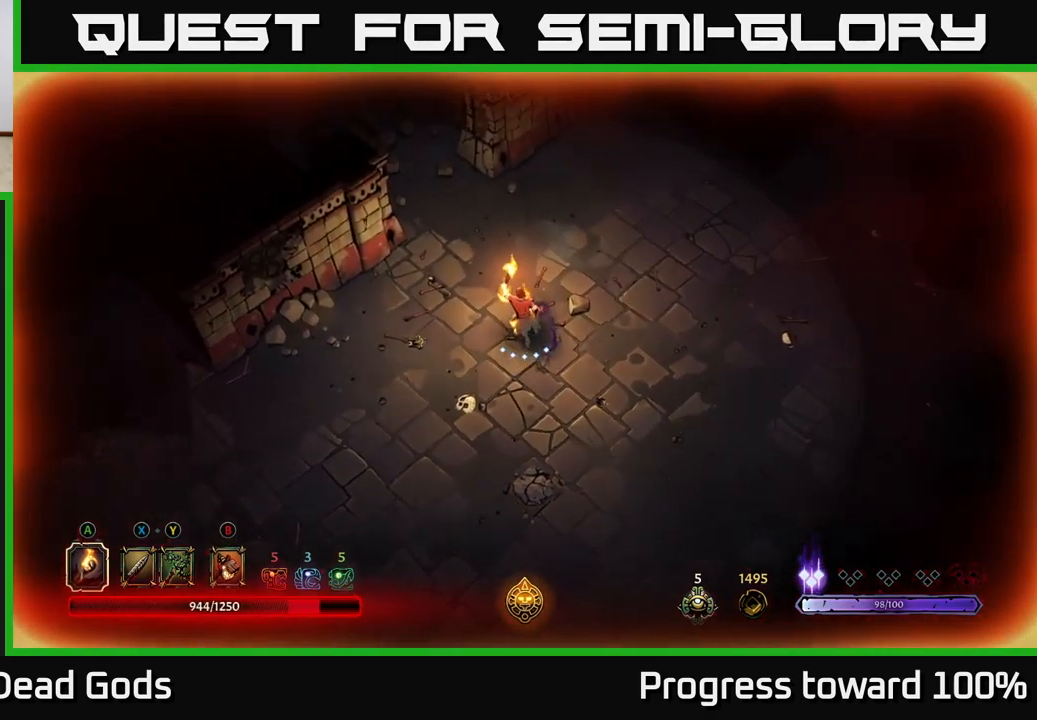
{"buttons": [], "left_stick": "up", "right_stick": "center", "events": [[50, "left_stick", "up-left"], [317, "left_stick", "up"]]}
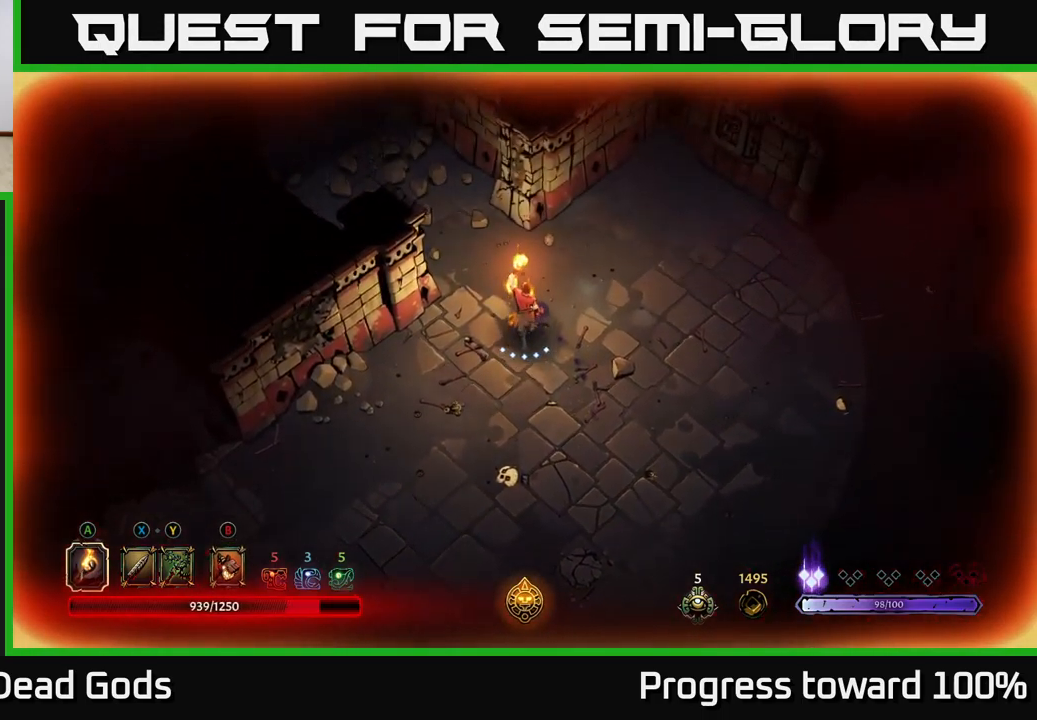
{"buttons": [], "left_stick": "up-left", "right_stick": "center", "events": [[100, "left_stick", "up-left"]]}
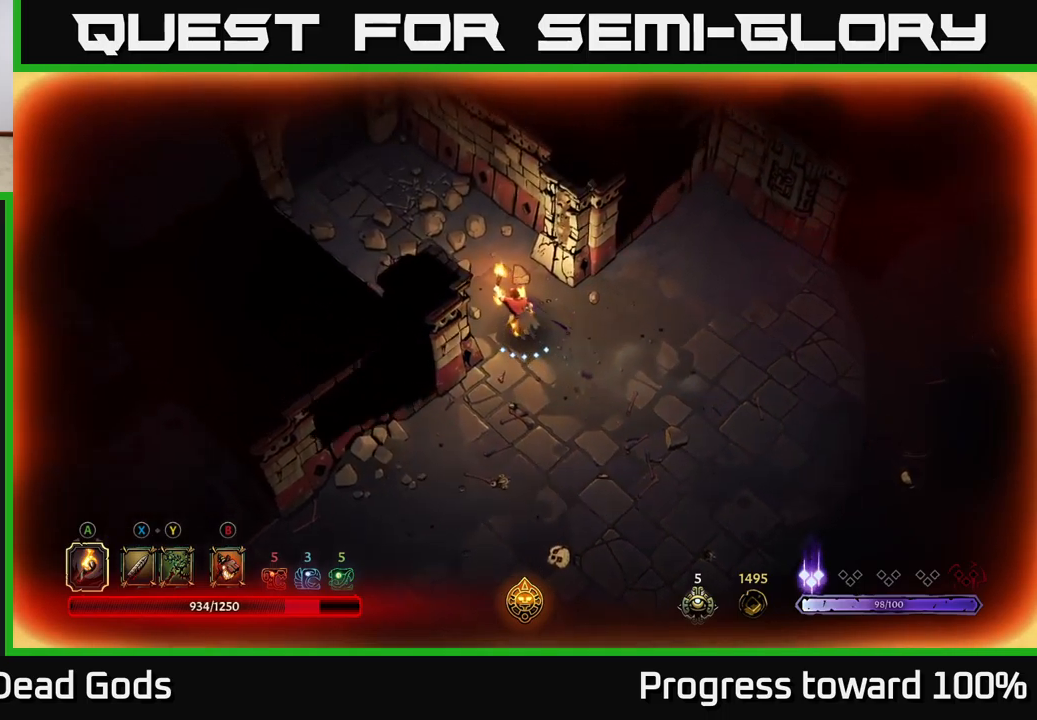
{"buttons": [], "left_stick": "up-left", "right_stick": "center", "events": []}
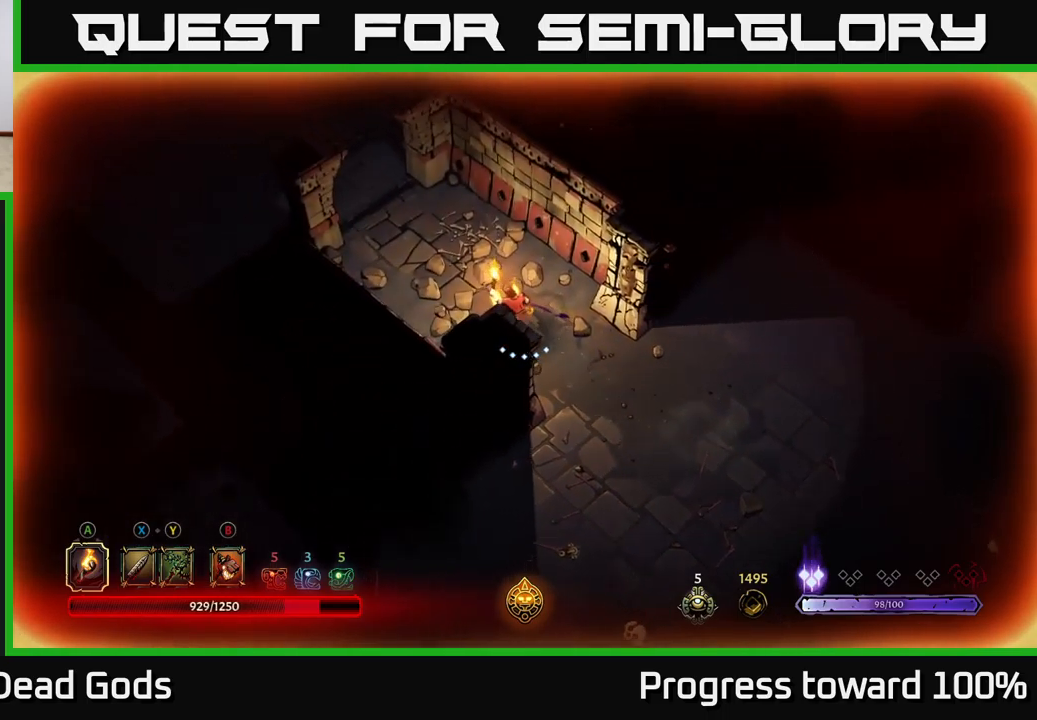
{"buttons": [], "left_stick": "up-left", "right_stick": "center", "events": []}
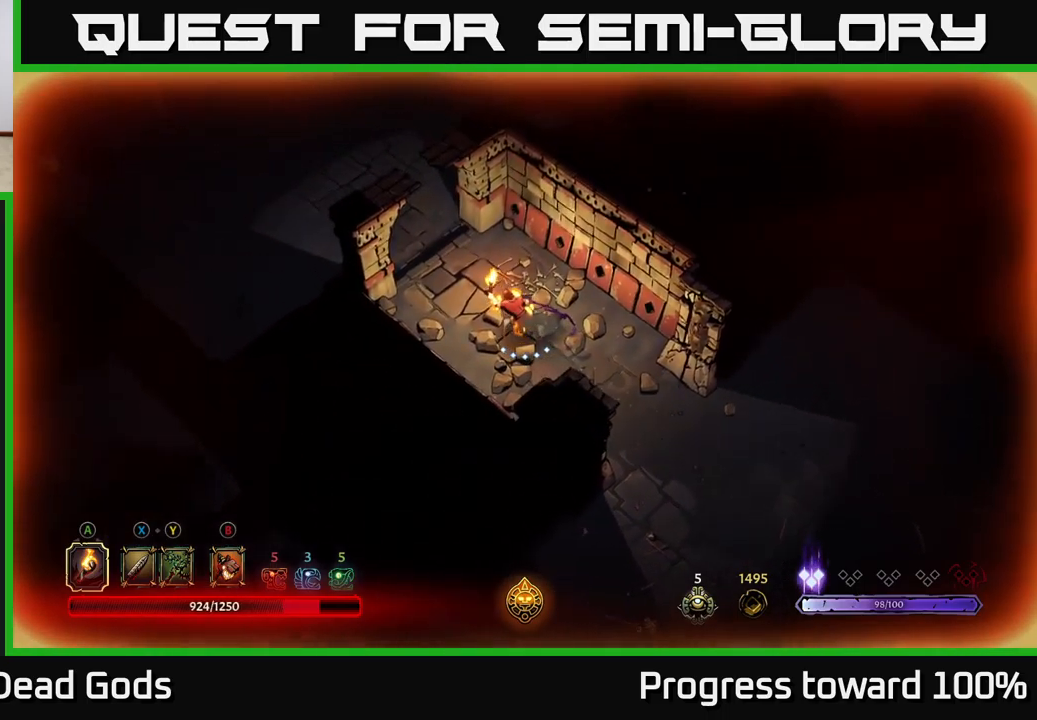
{"buttons": [], "left_stick": "up-left", "right_stick": "center", "events": []}
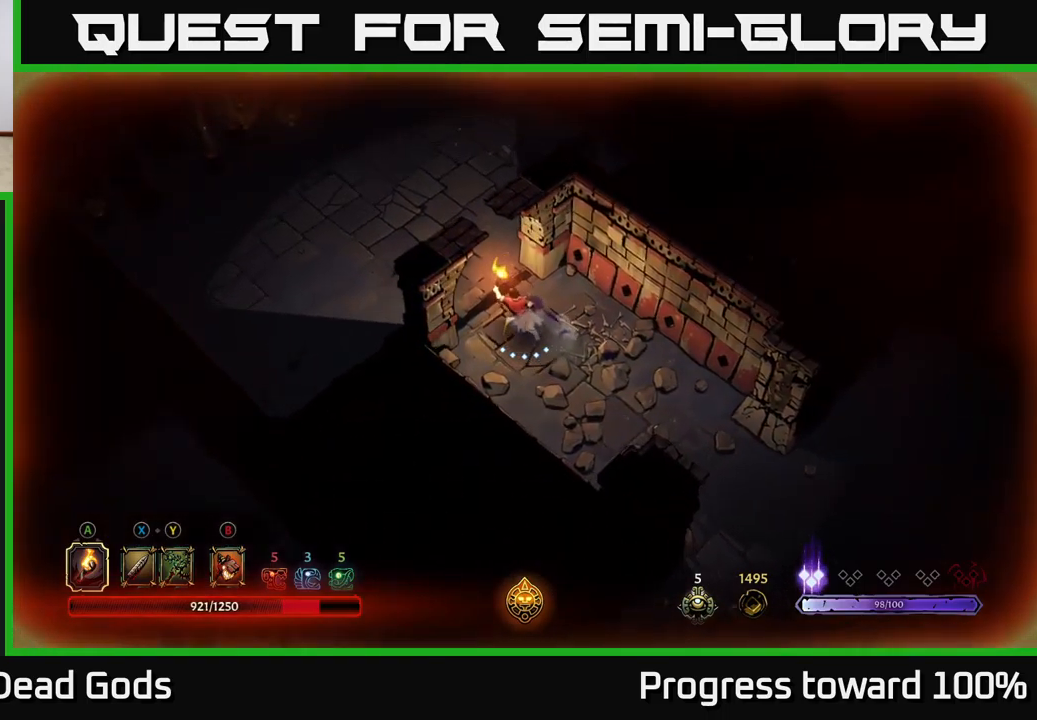
{"buttons": [], "left_stick": "up-left", "right_stick": "center", "events": []}
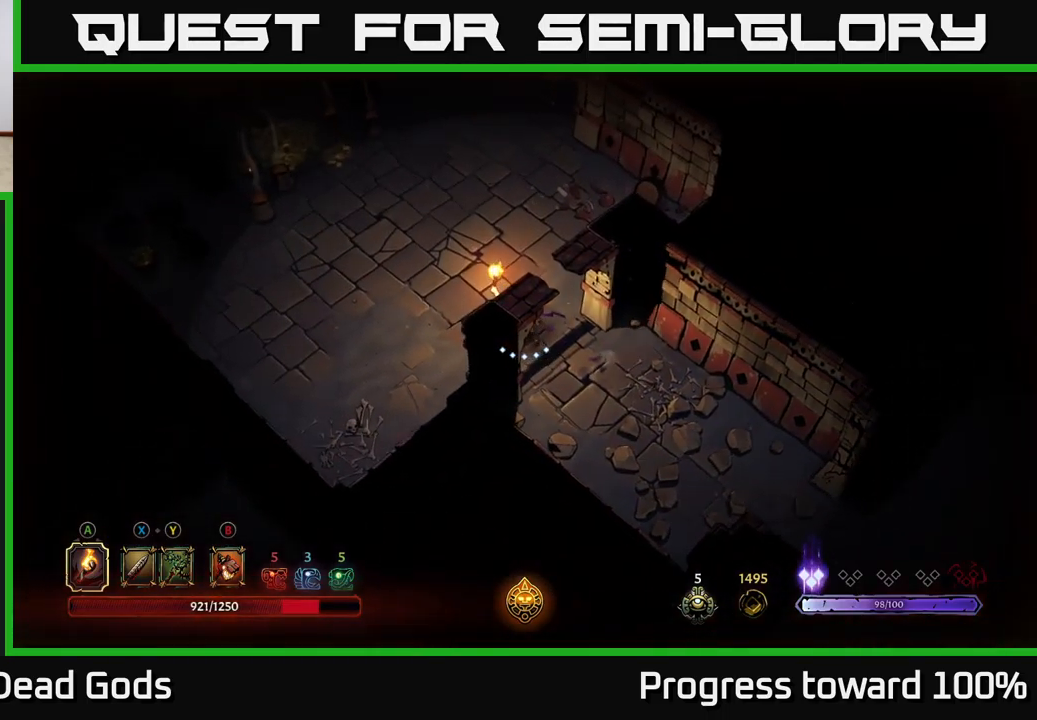
{"buttons": [], "left_stick": "up-left", "right_stick": "center", "events": [[67, "left_stick", "center"], [334, "left_stick", "up-left"]]}
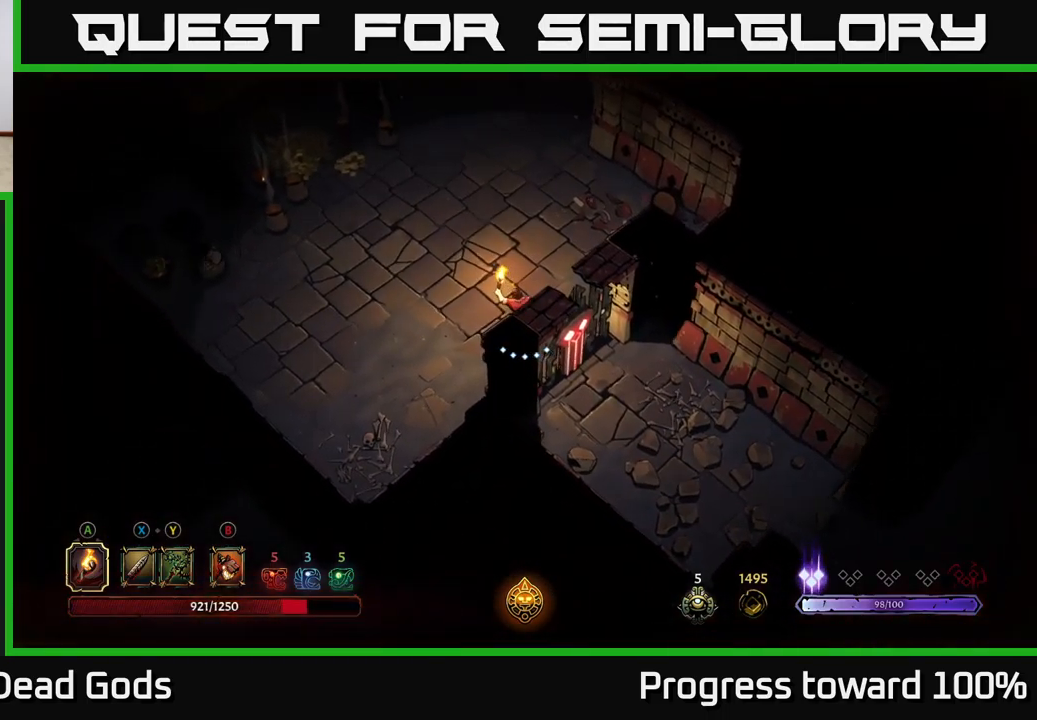
{"buttons": [], "left_stick": "center", "right_stick": "center", "events": [[417, "left_stick", "center"]]}
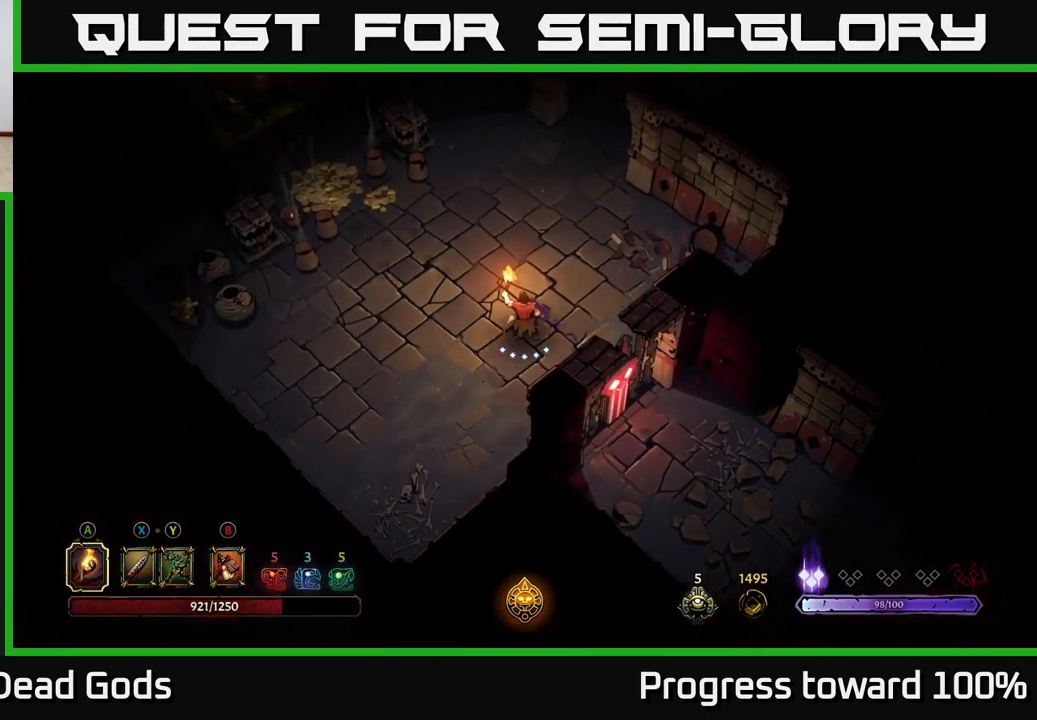
{"buttons": [], "left_stick": "up-left", "right_stick": "center", "events": [[300, "left_stick", "up-left"]]}
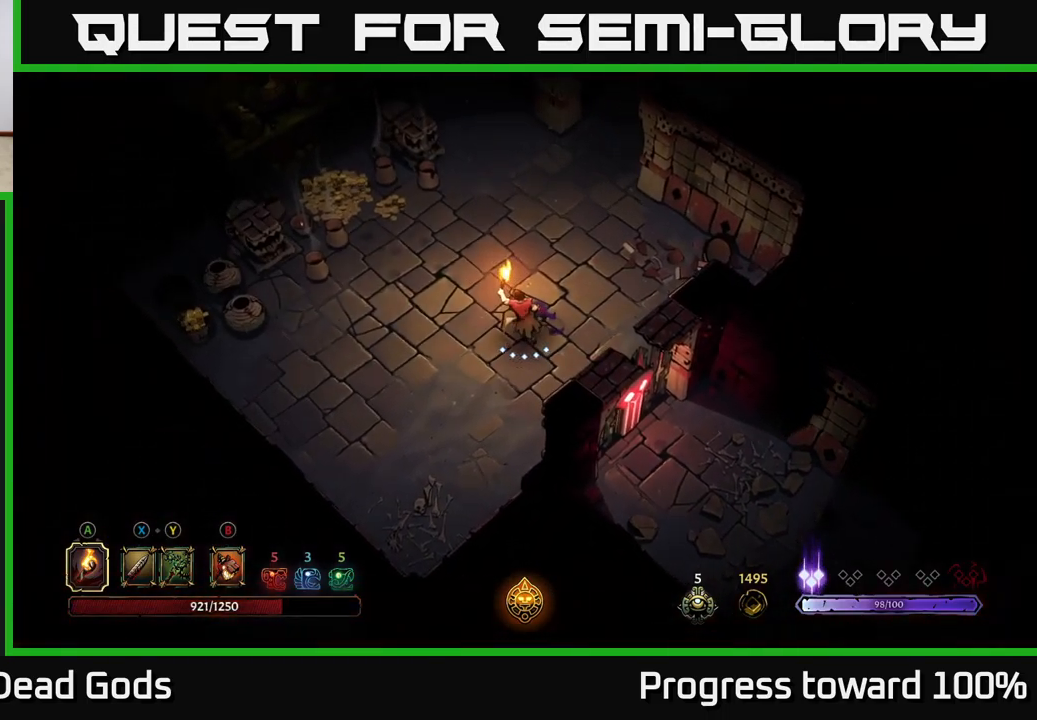
{"buttons": [], "left_stick": "up-left", "right_stick": "center", "events": []}
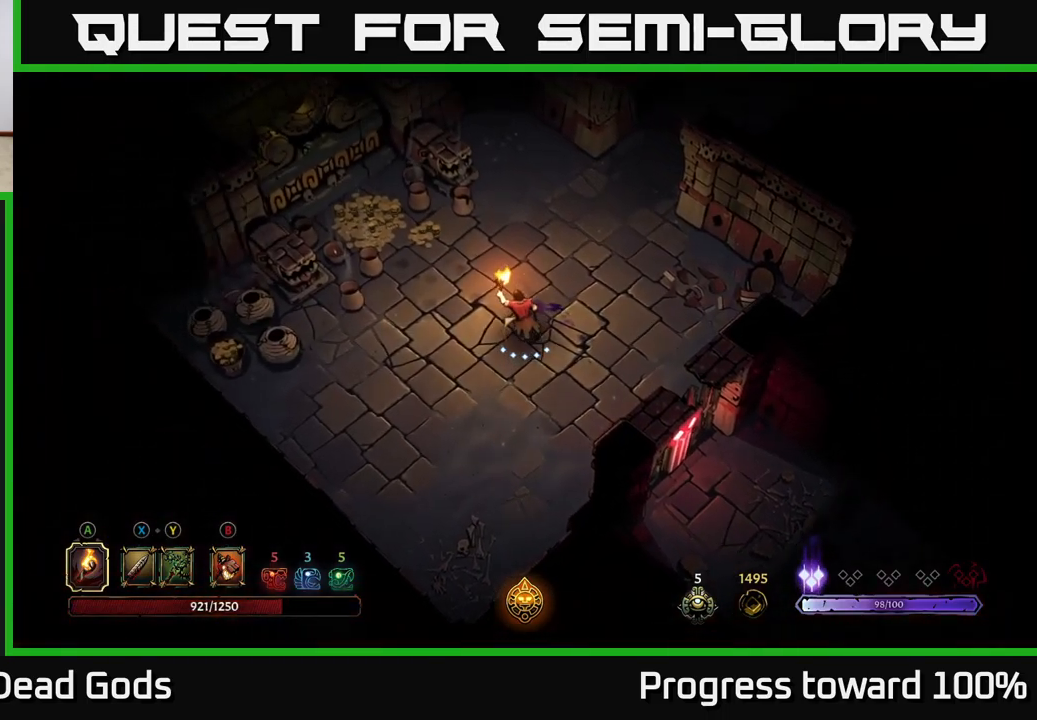
{"buttons": [], "left_stick": "up-left", "right_stick": "center", "events": []}
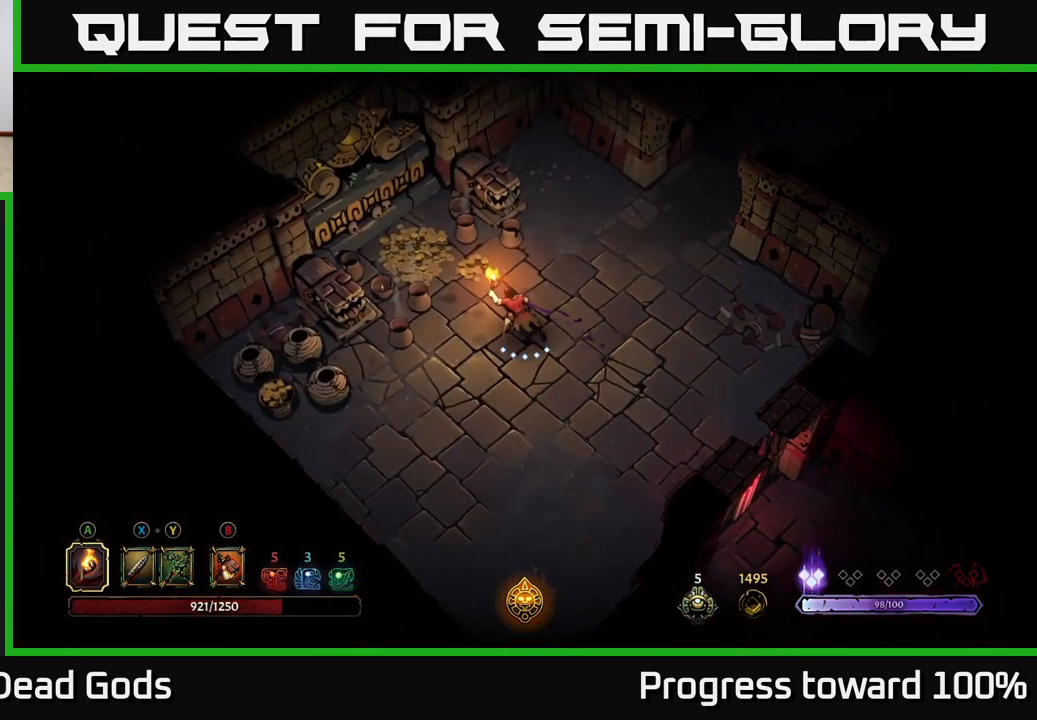
{"buttons": [], "left_stick": "up-left", "right_stick": "center", "events": []}